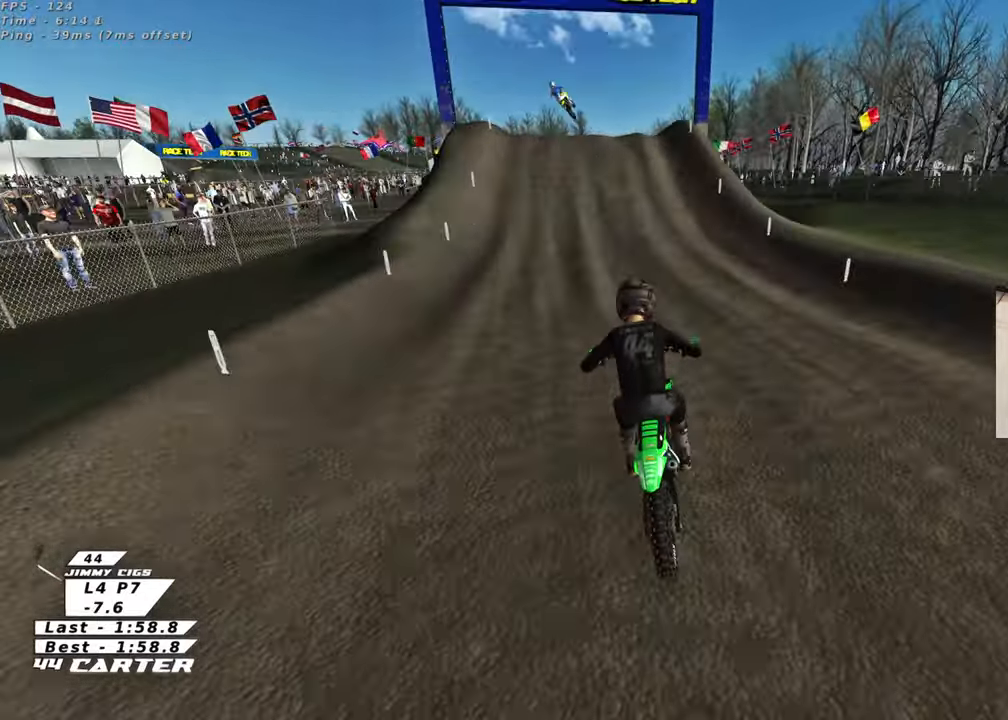
Gameplay with a controller (Xbox layout); each line is a JSON object with the inputs held at the frame after it. "events" lists button and stick changes between this image and that frame as [ms after this image, input, new state], when the widget could be followed in between. Not read: R2.
{"buttons": ["L2"], "left_stick": "center", "right_stick": "center", "events": [[117, "left_stick", "up-left"], [317, "X", "down"], [350, "left_stick", "center"], [433, "X", "up"], [500, "L2", "down"]]}
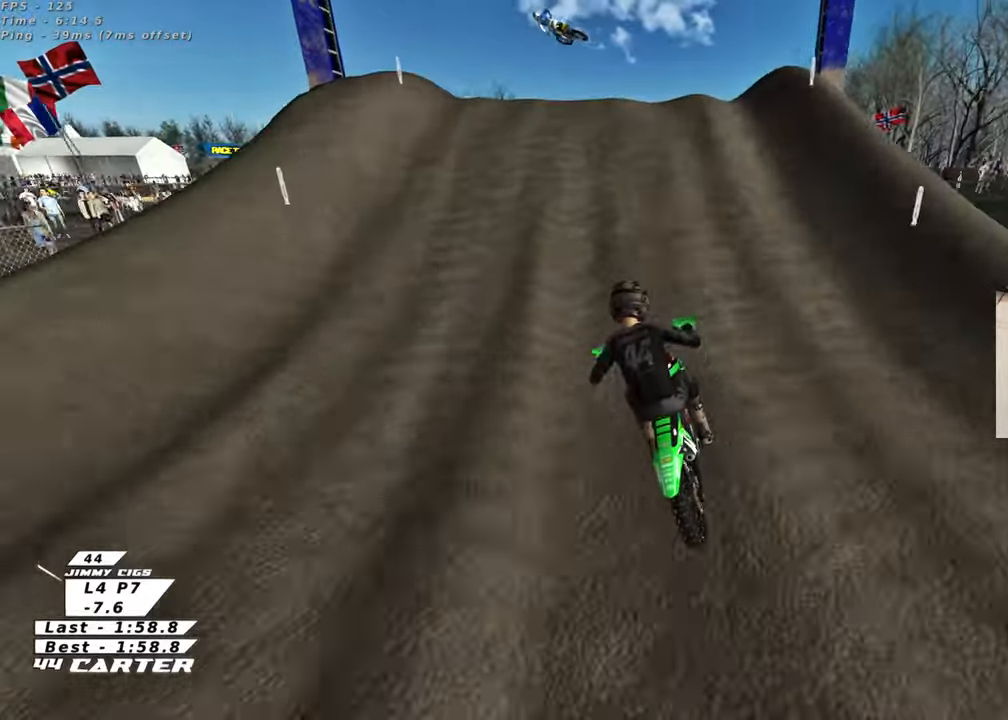
{"buttons": [], "left_stick": "down", "right_stick": "down", "events": [[17, "left_stick", "up"], [183, "L2", "up"], [233, "left_stick", "left"], [350, "left_stick", "down"], [450, "right_stick", "down"]]}
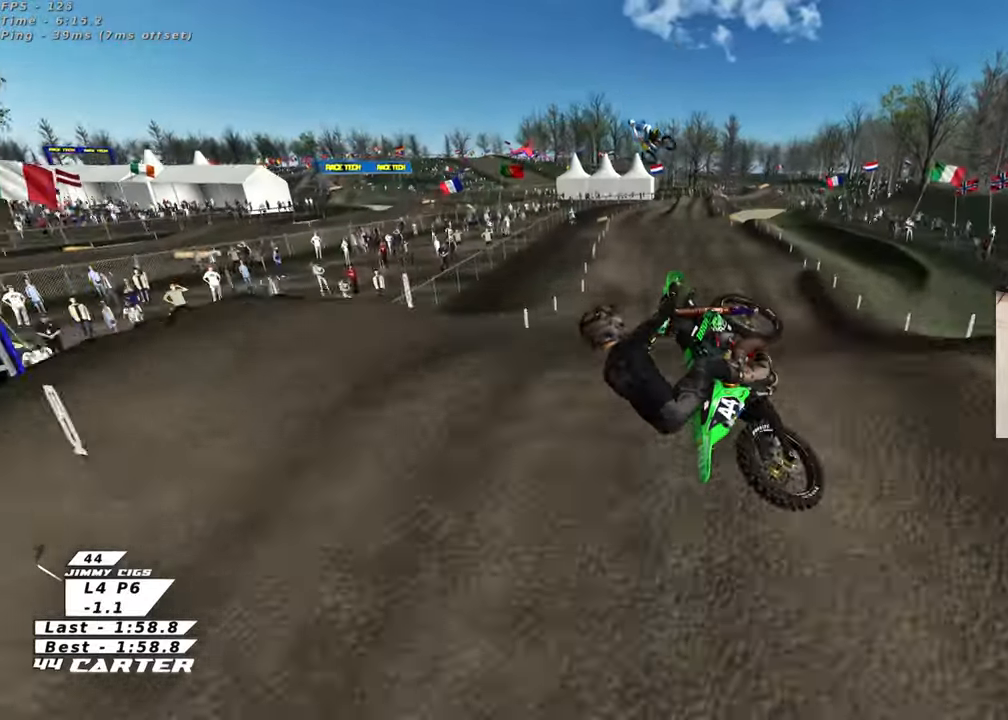
{"buttons": ["A"], "left_stick": "right", "right_stick": "down", "events": [[133, "left_stick", "down-left"], [183, "A", "down"], [250, "left_stick", "down-right"], [317, "A", "up"], [367, "left_stick", "right"], [400, "A", "down"]]}
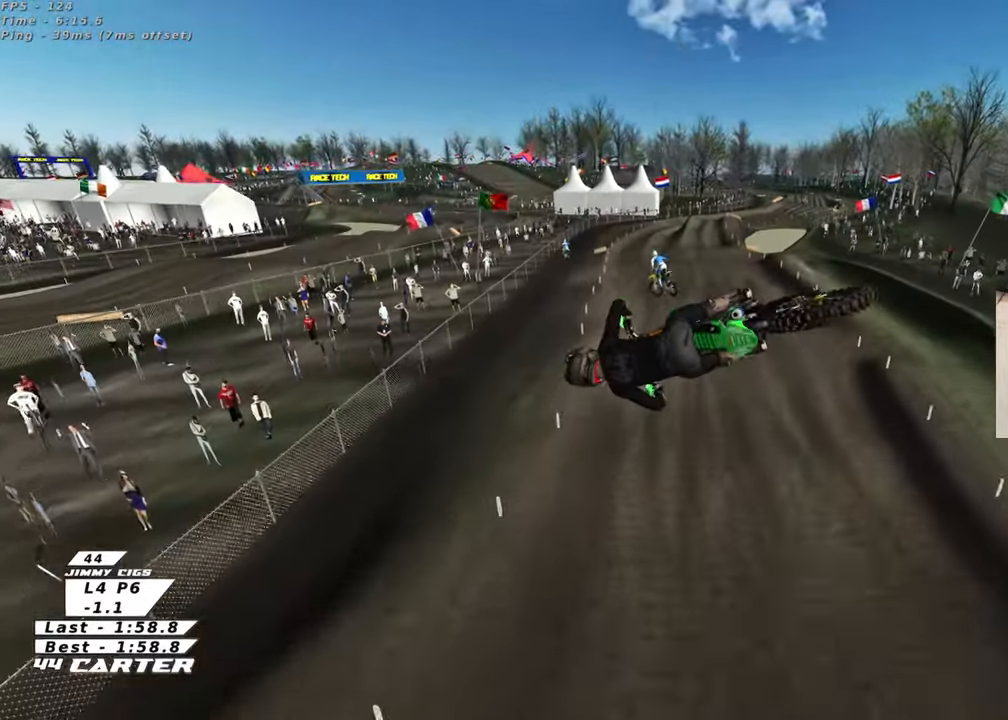
{"buttons": ["R3"], "left_stick": "up-right", "right_stick": "down-left", "events": [[17, "A", "up"], [33, "left_stick", "up-right"], [250, "R3", "down"], [250, "right_stick", "down-left"]]}
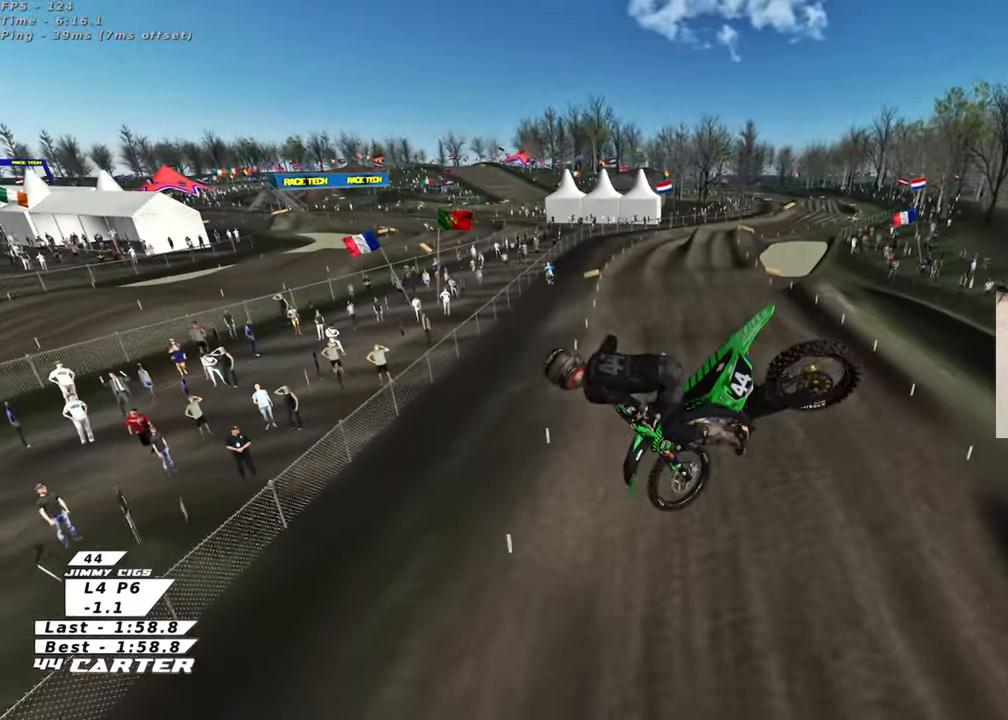
{"buttons": ["R3"], "left_stick": "down-left", "right_stick": "left", "events": [[200, "left_stick", "down-right"], [283, "right_stick", "left"], [367, "left_stick", "down-left"]]}
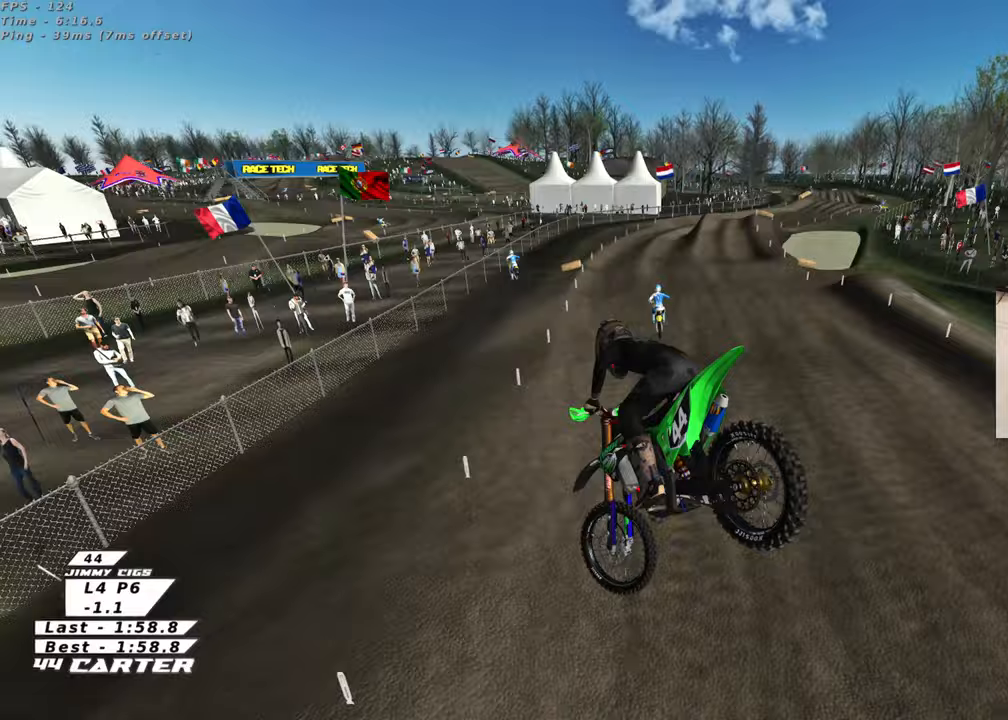
{"buttons": ["R3"], "left_stick": "center", "right_stick": "left", "events": [[100, "left_stick", "up-left"], [267, "left_stick", "up"], [483, "left_stick", "center"]]}
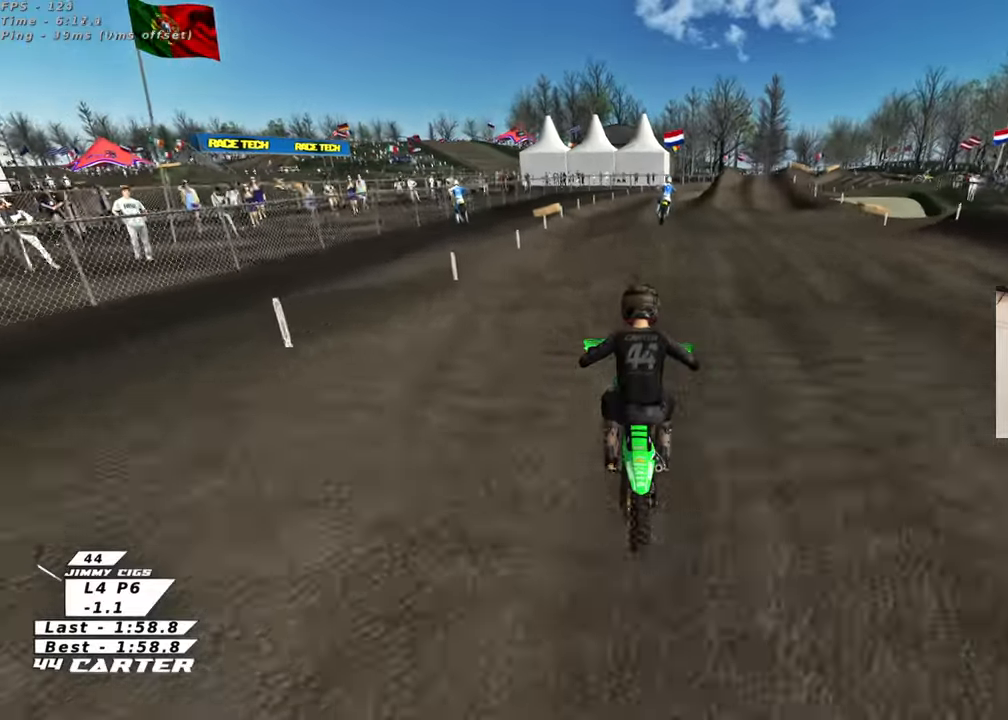
{"buttons": ["X"], "left_stick": "up", "right_stick": "down", "events": [[33, "left_stick", "right"], [117, "R3", "up"], [117, "left_stick", "up"], [117, "right_stick", "down"], [317, "X", "down"], [433, "X", "up"], [500, "X", "down"]]}
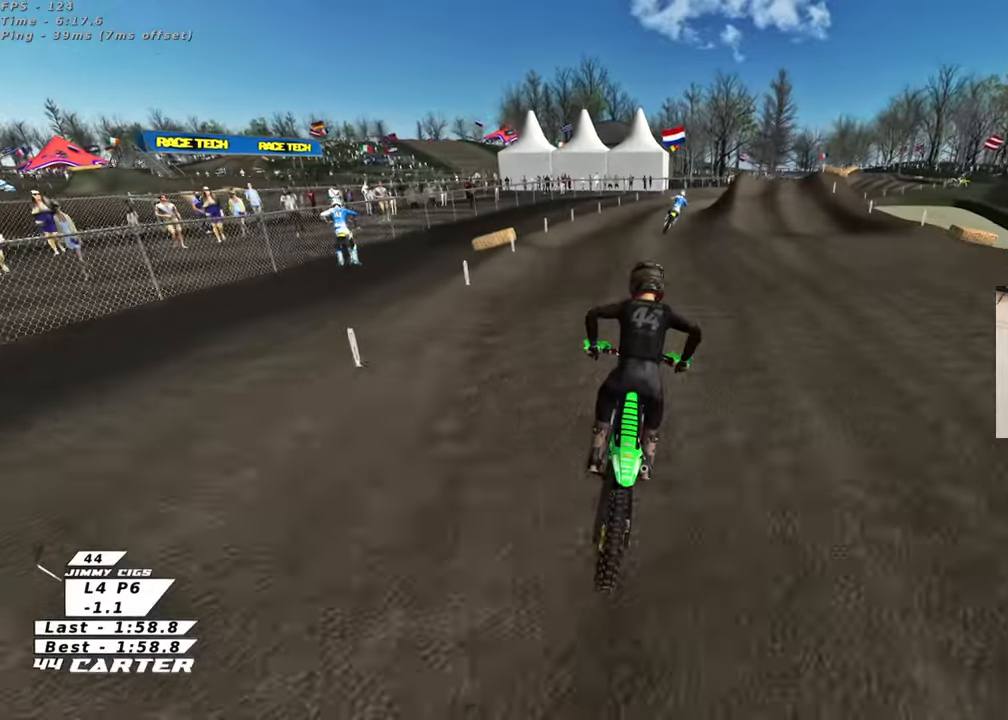
{"buttons": [], "left_stick": "up-right", "right_stick": "center", "events": [[100, "X", "up"], [150, "left_stick", "down"], [167, "X", "down"], [167, "right_stick", "center"], [267, "X", "up"], [267, "left_stick", "up-right"]]}
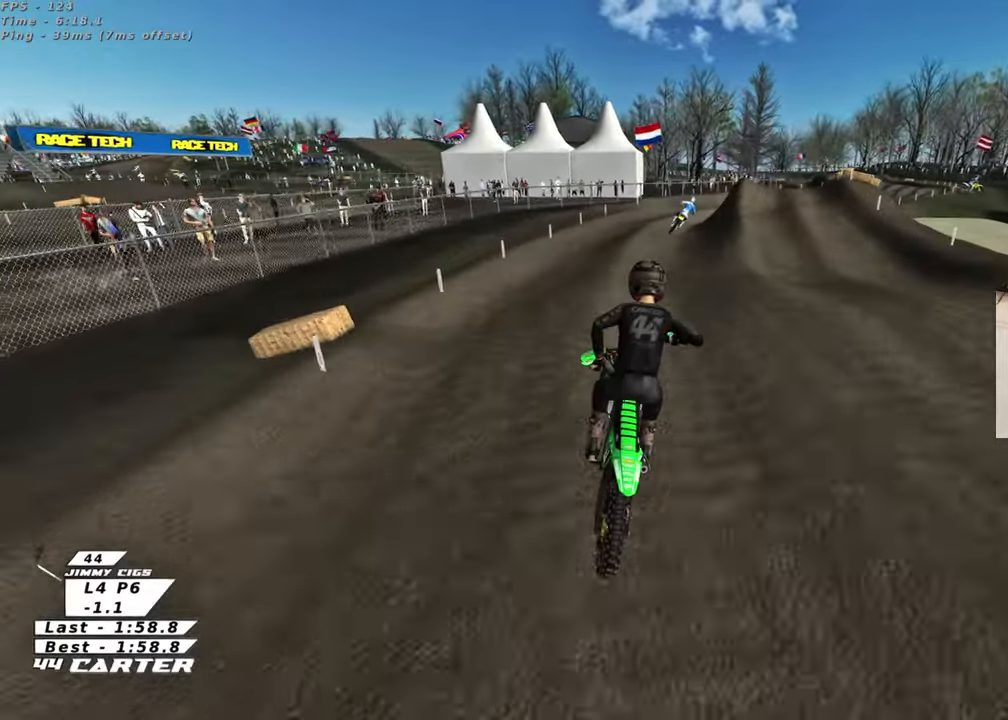
{"buttons": ["A"], "left_stick": "up-right", "right_stick": "center", "events": [[17, "left_stick", "up"], [250, "left_stick", "down-right"], [367, "left_stick", "up-right"], [467, "A", "down"]]}
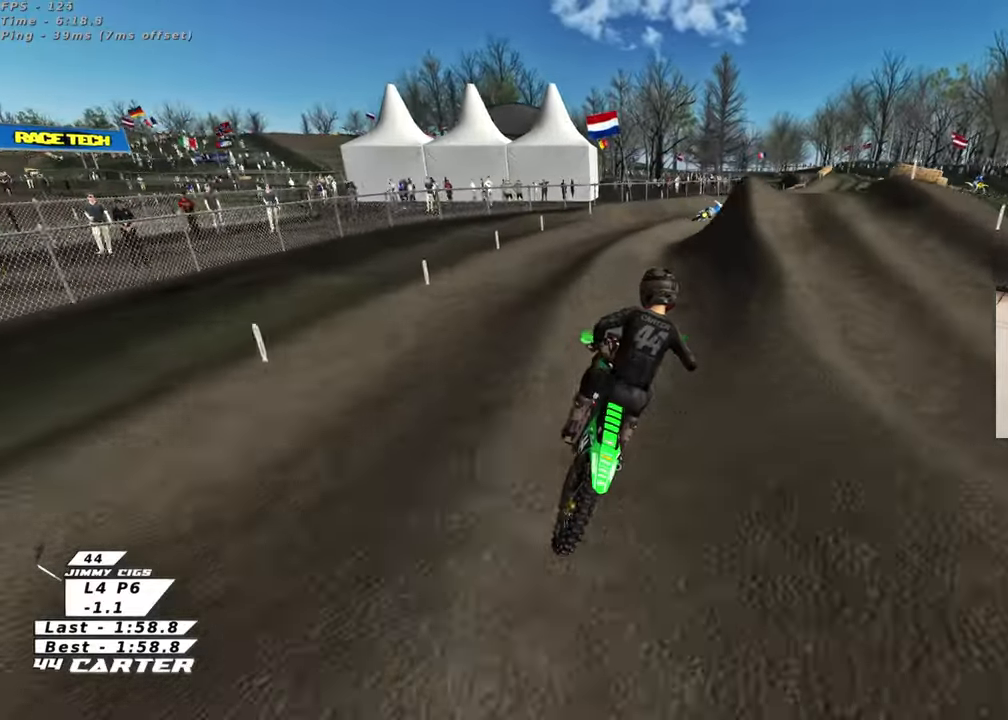
{"buttons": [], "left_stick": "down", "right_stick": "center", "events": [[67, "left_stick", "up"], [100, "A", "up"], [400, "left_stick", "down"]]}
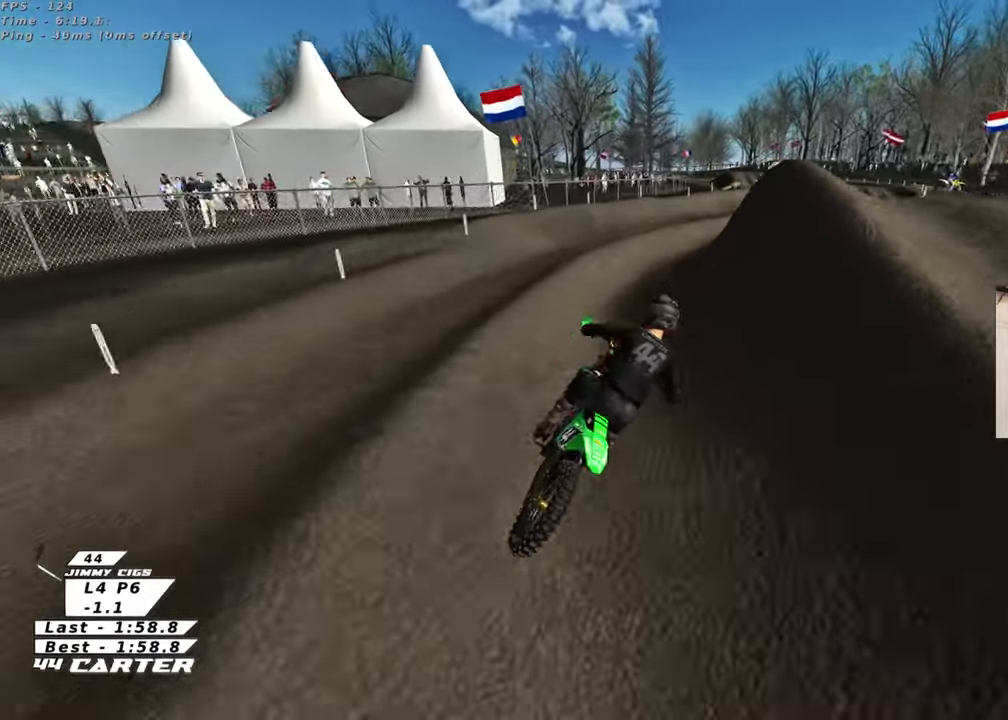
{"buttons": [], "left_stick": "up", "right_stick": "center", "events": [[33, "left_stick", "up"]]}
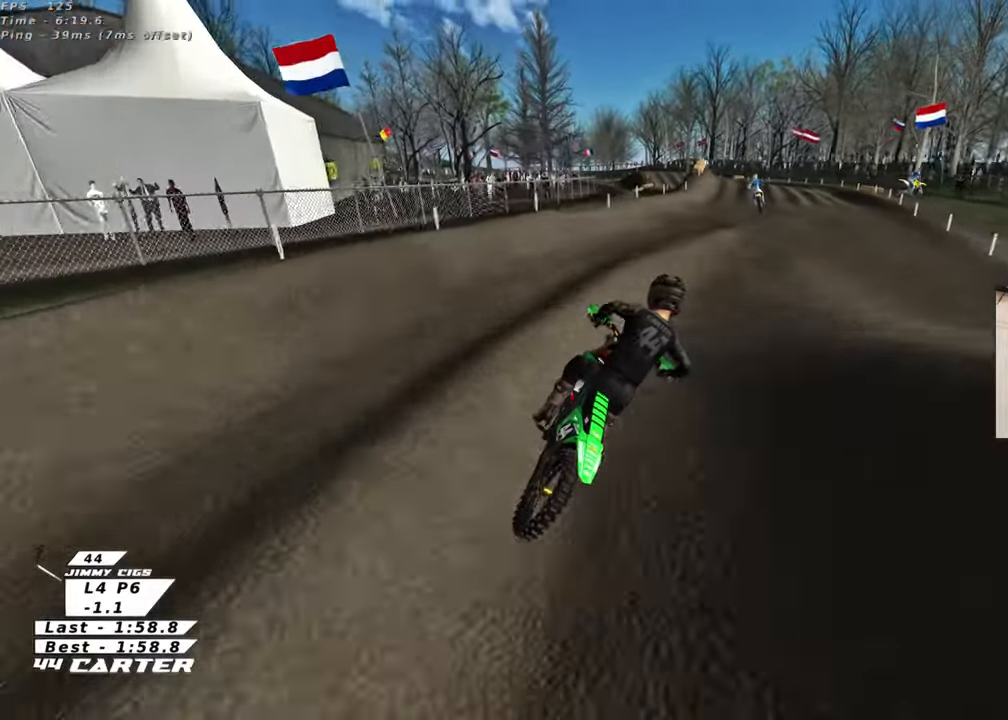
{"buttons": [], "left_stick": "up", "right_stick": "center", "events": [[83, "left_stick", "down-left"], [183, "left_stick", "down"], [317, "left_stick", "center"], [417, "left_stick", "up"]]}
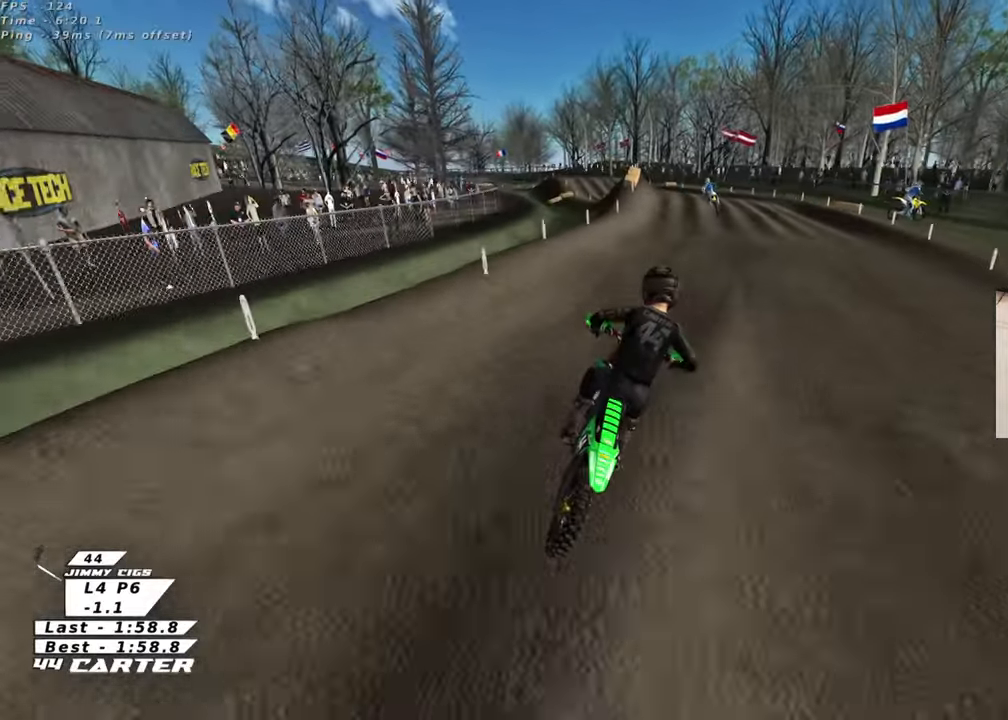
{"buttons": [], "left_stick": "down-left", "right_stick": "center", "events": [[383, "left_stick", "down-left"]]}
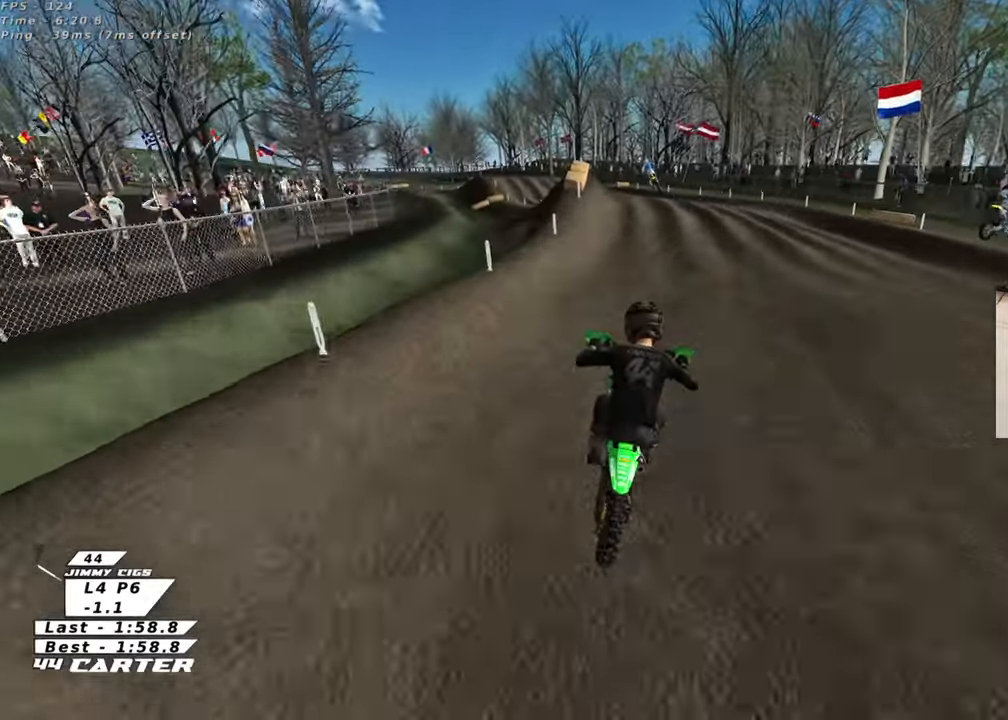
{"buttons": [], "left_stick": "up", "right_stick": "center", "events": [[233, "left_stick", "up"]]}
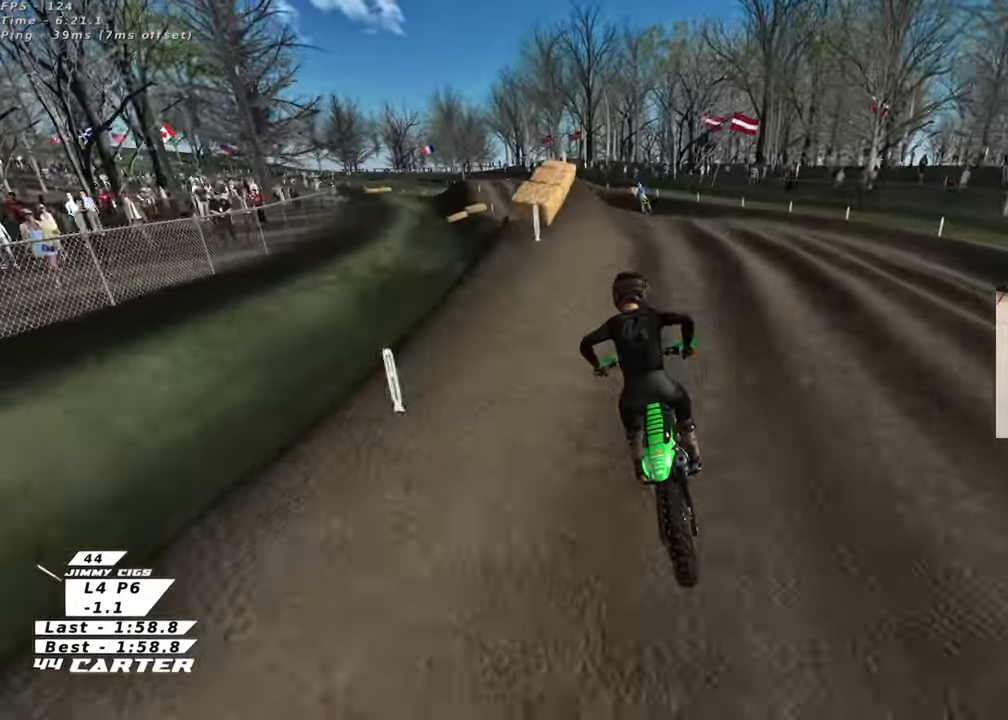
{"buttons": [], "left_stick": "down-right", "right_stick": "center", "events": [[117, "A", "down"], [117, "left_stick", "center"], [200, "left_stick", "down"], [233, "A", "up"], [300, "A", "down"], [400, "left_stick", "down-right"], [417, "A", "up"]]}
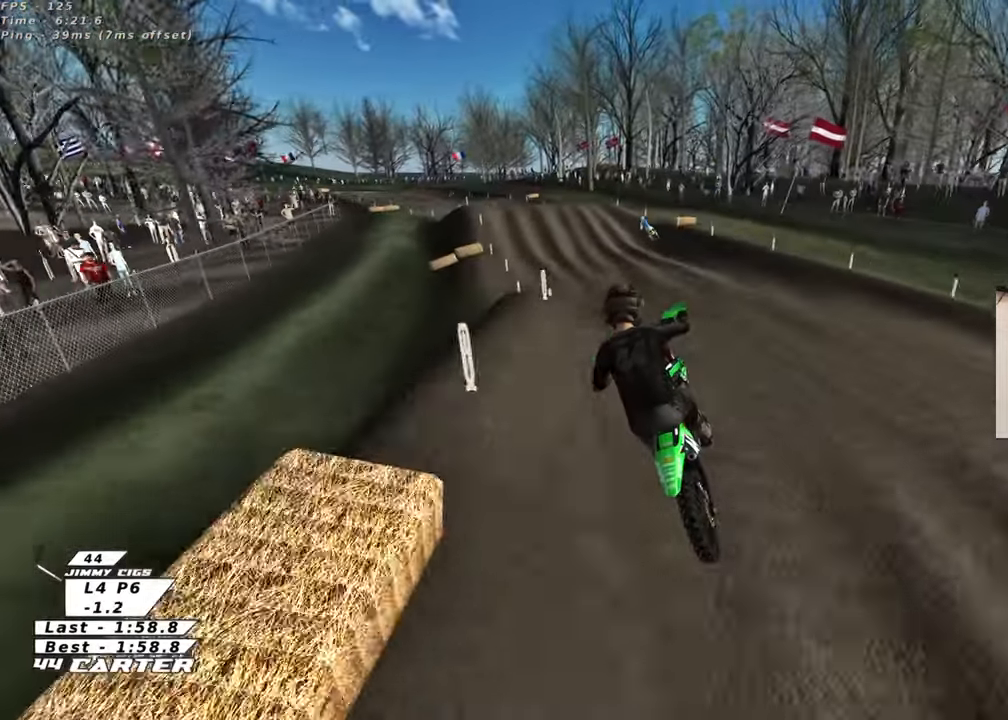
{"buttons": [], "left_stick": "center", "right_stick": "center", "events": [[100, "left_stick", "down-left"], [183, "L1", "down"], [217, "X", "down"], [267, "left_stick", "up-left"], [300, "X", "up"], [350, "L1", "up"], [350, "left_stick", "center"], [400, "X", "down"], [483, "X", "up"]]}
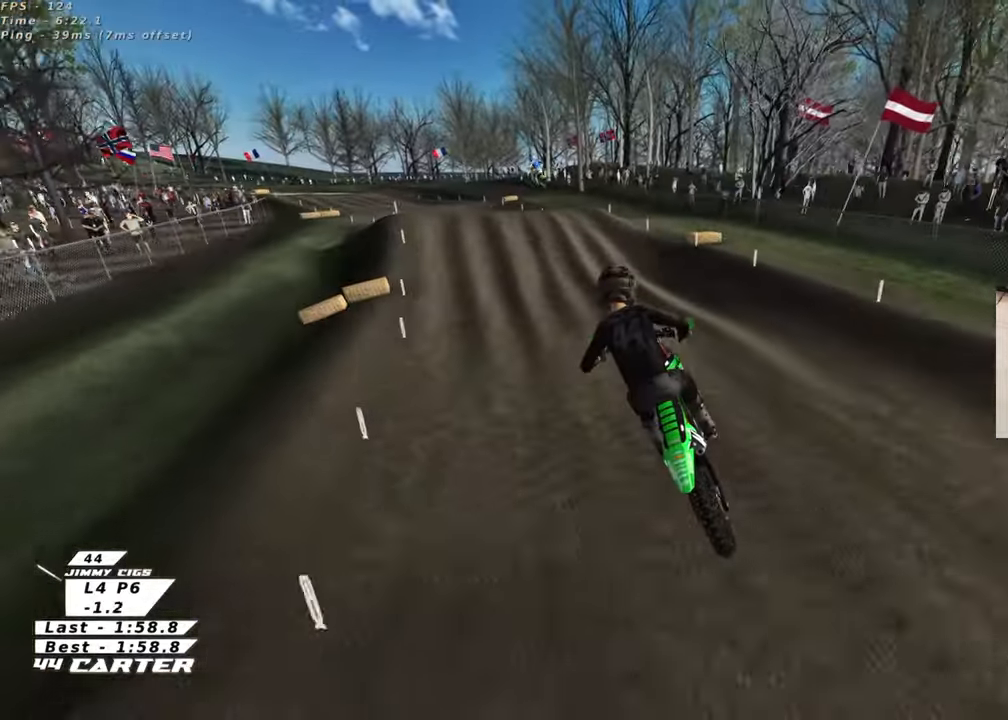
{"buttons": ["A"], "left_stick": "down", "right_stick": "center", "events": [[67, "X", "down"], [67, "left_stick", "up"], [167, "X", "up"], [400, "left_stick", "down"], [450, "A", "down"]]}
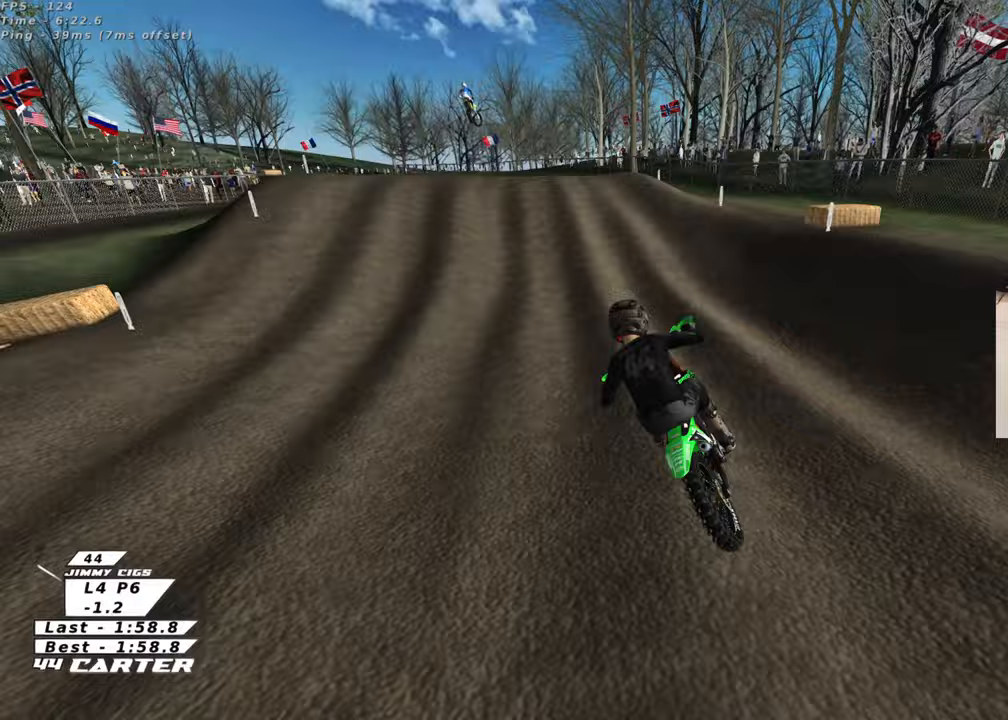
{"buttons": ["A"], "left_stick": "down", "right_stick": "center", "events": [[100, "A", "up"], [133, "left_stick", "center"], [183, "left_stick", "up"], [200, "A", "down"], [250, "left_stick", "up-right"], [317, "A", "up"], [350, "left_stick", "center"], [400, "left_stick", "down"], [450, "A", "down"]]}
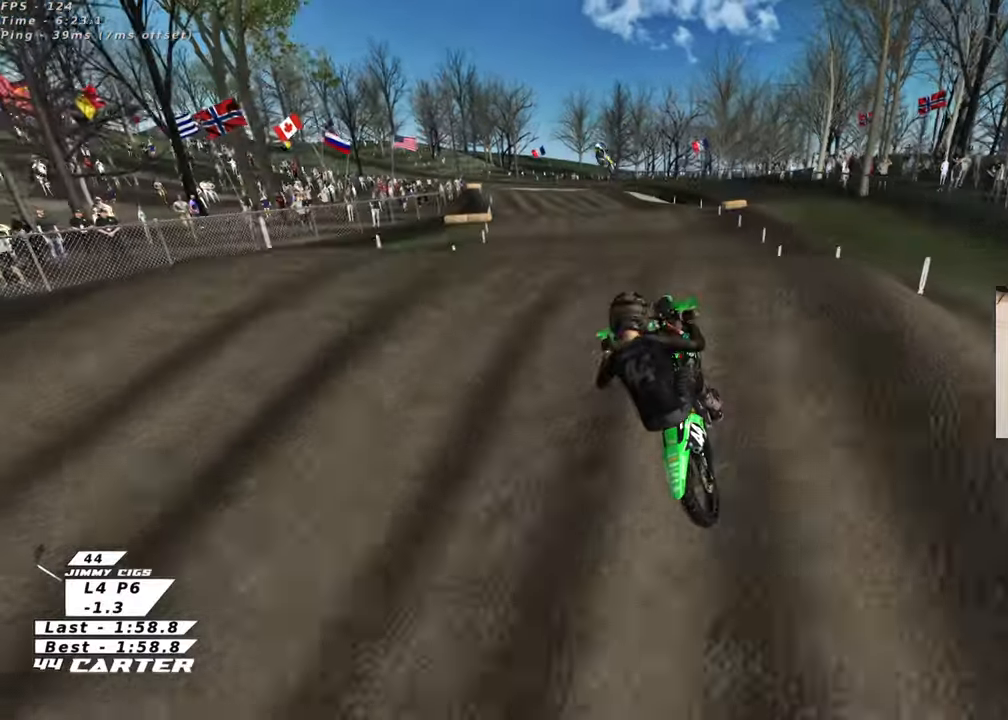
{"buttons": ["A"], "left_stick": "center", "right_stick": "center", "events": [[67, "A", "up"], [100, "left_stick", "down-left"], [250, "A", "down"], [317, "left_stick", "left"], [367, "A", "up"], [383, "L1", "down"], [433, "left_stick", "center"], [467, "A", "down"], [500, "L1", "up"]]}
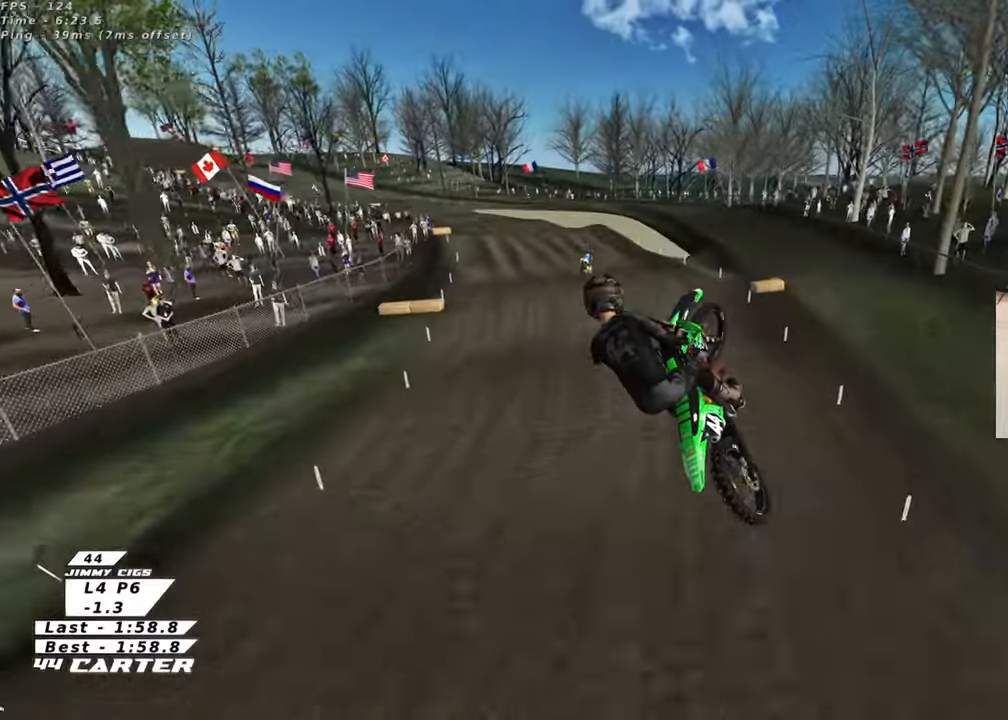
{"buttons": [], "left_stick": "up", "right_stick": "center", "events": [[33, "left_stick", "down-right"], [100, "A", "up"], [150, "left_stick", "up-right"], [167, "A", "down"], [300, "A", "up"], [300, "left_stick", "up"]]}
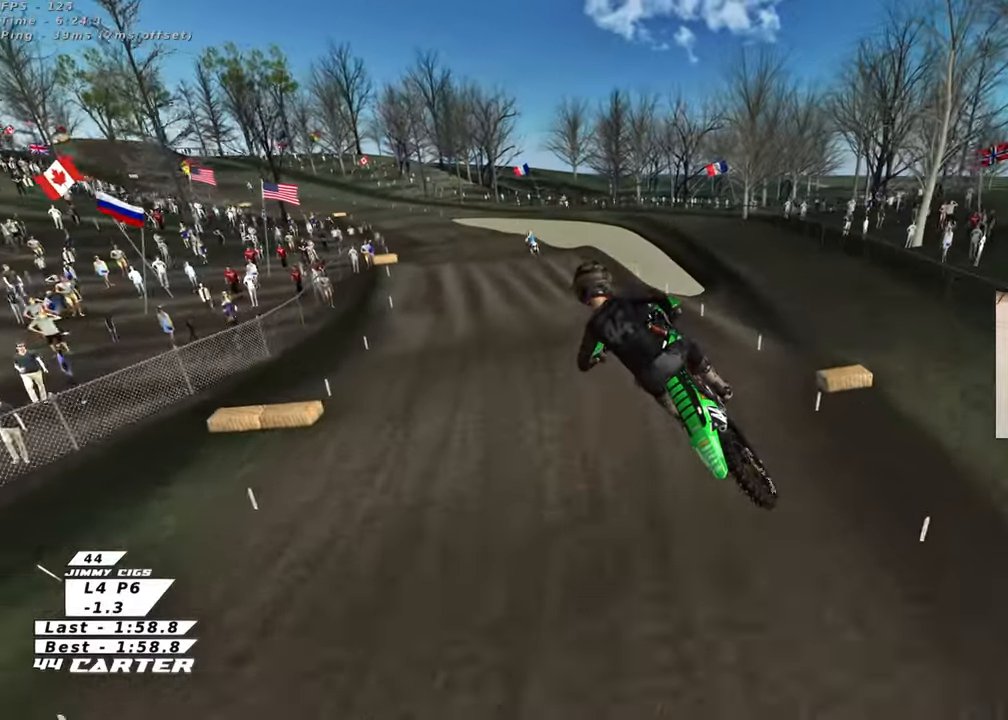
{"buttons": [], "left_stick": "up", "right_stick": "center", "events": [[50, "X", "down"], [133, "X", "up"], [217, "X", "down"], [300, "X", "up"], [367, "X", "down"], [467, "X", "up"]]}
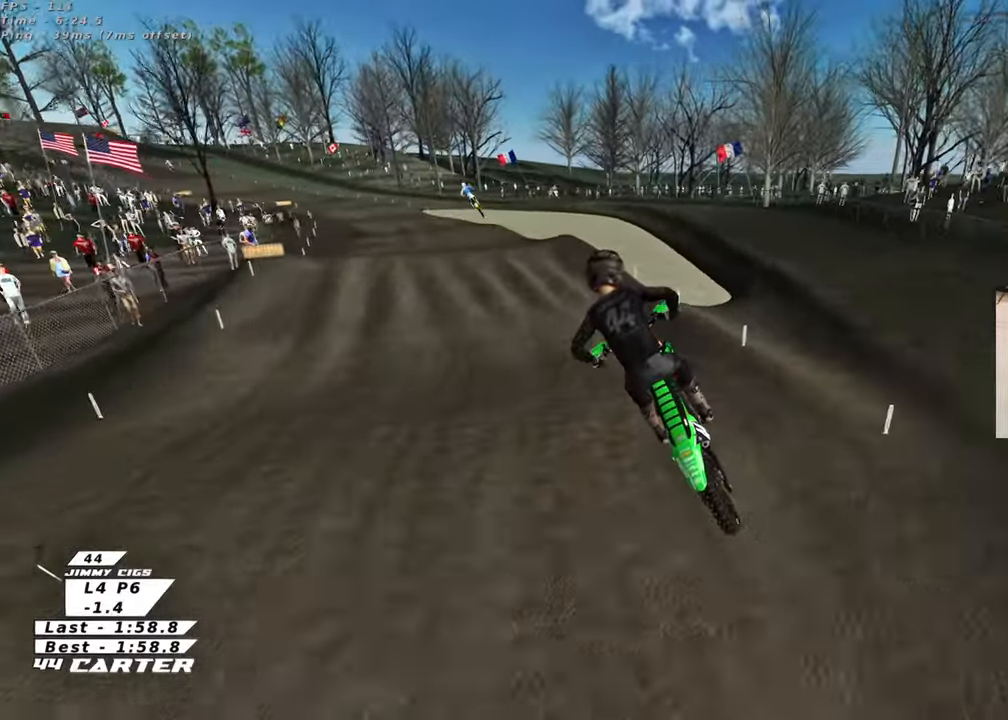
{"buttons": [], "left_stick": "center", "right_stick": "center", "events": [[267, "left_stick", "down"], [467, "left_stick", "center"]]}
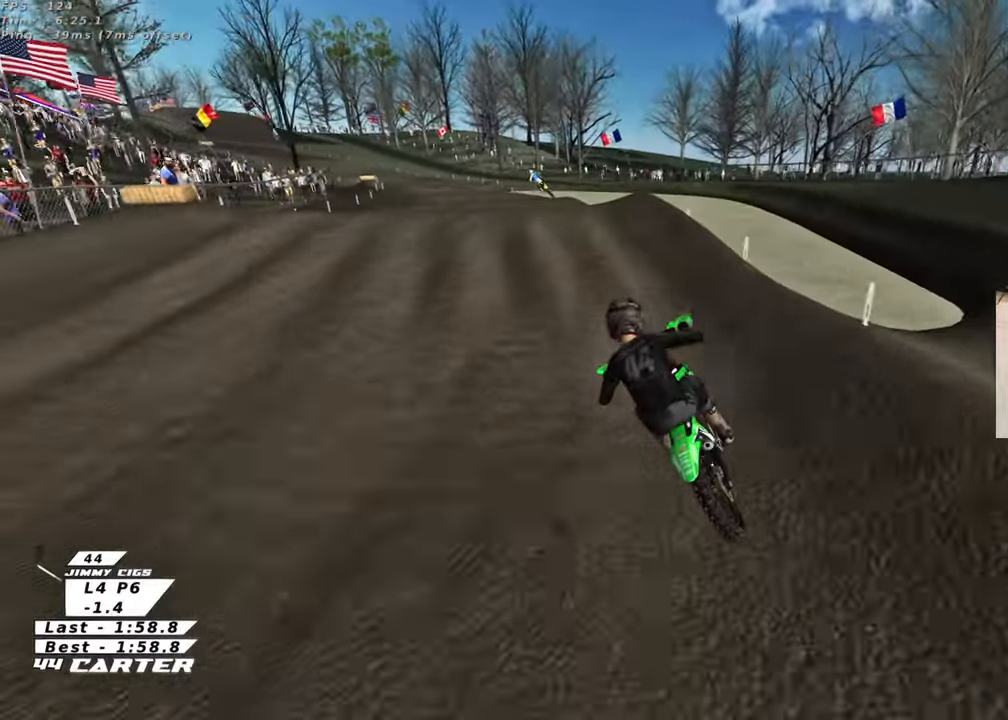
{"buttons": ["A"], "left_stick": "down", "right_stick": "center", "events": [[200, "A", "down"], [267, "left_stick", "up-left"], [367, "A", "up"], [367, "left_stick", "down-right"], [450, "left_stick", "down"], [467, "A", "down"]]}
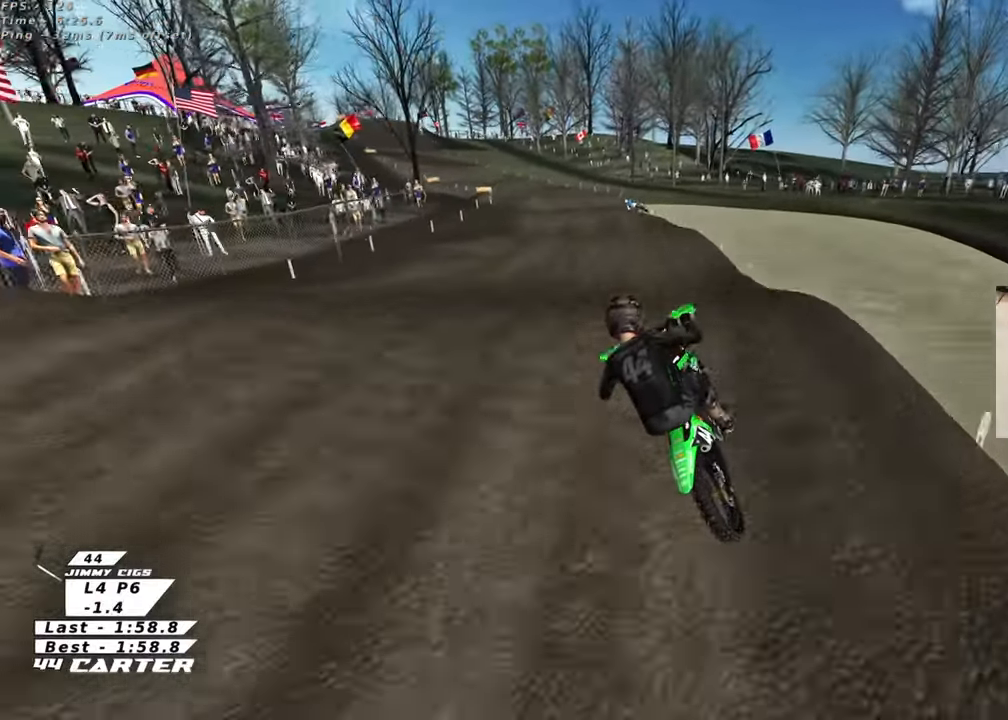
{"buttons": ["X"], "left_stick": "up", "right_stick": "center", "events": [[33, "left_stick", "left"], [100, "left_stick", "up-left"], [117, "A", "up"], [217, "left_stick", "up"], [417, "X", "down"]]}
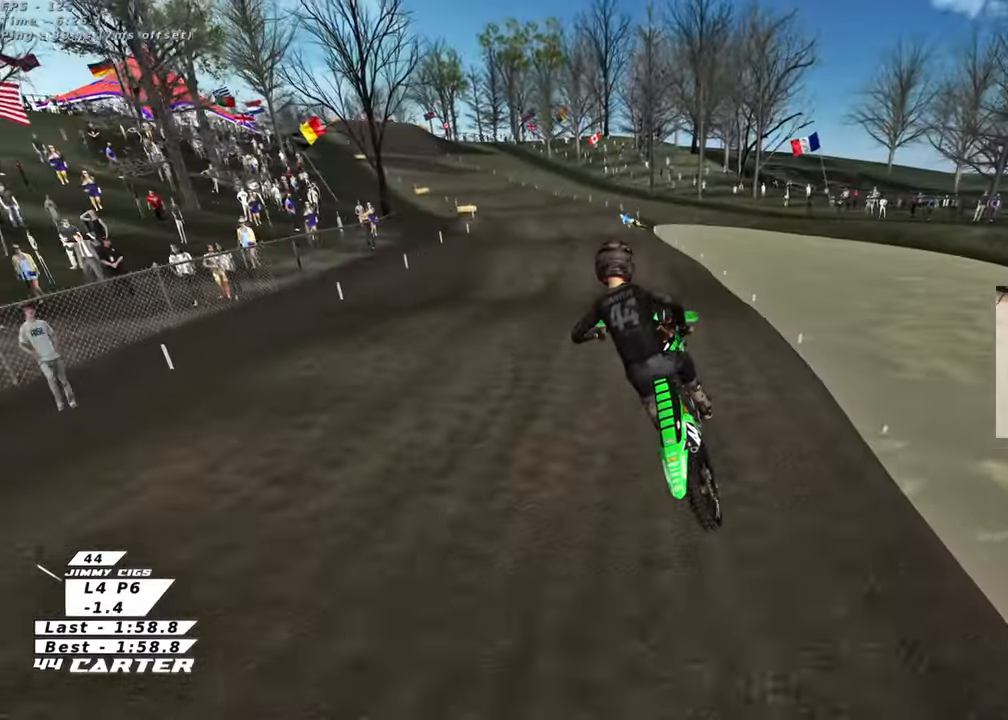
{"buttons": [], "left_stick": "down", "right_stick": "center", "events": [[17, "X", "up"], [117, "X", "down"], [133, "left_stick", "up-right"], [200, "X", "up"], [383, "left_stick", "center"], [433, "left_stick", "down"]]}
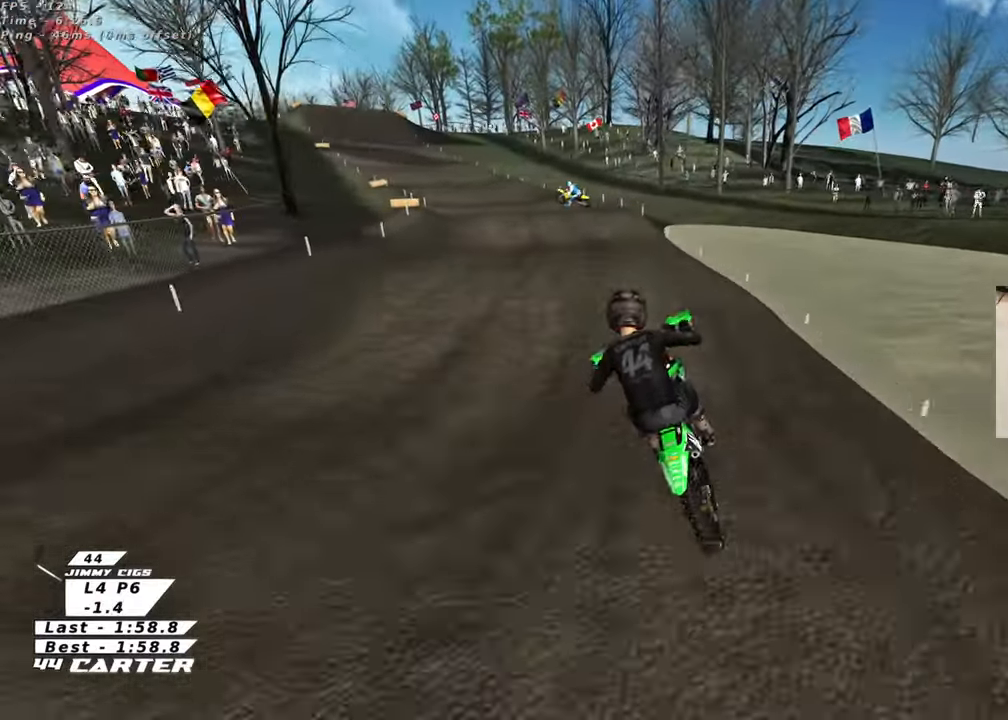
{"buttons": ["A"], "left_stick": "left", "right_stick": "center", "events": [[117, "left_stick", "left"], [200, "left_stick", "up"], [233, "A", "down"], [333, "left_stick", "right"], [367, "A", "up"], [383, "left_stick", "down"], [467, "A", "down"], [500, "left_stick", "left"]]}
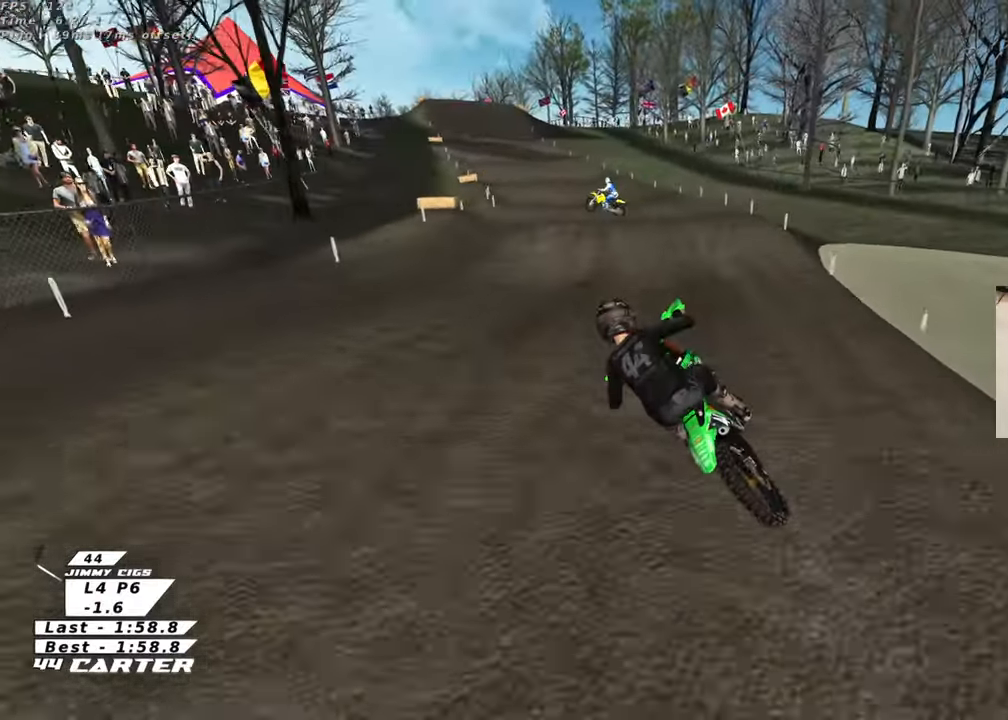
{"buttons": [], "left_stick": "right", "right_stick": "center", "events": [[17, "left_stick", "up-left"], [100, "A", "up"], [133, "left_stick", "up-right"], [317, "X", "down"], [317, "left_stick", "up"], [450, "X", "up"], [500, "left_stick", "right"]]}
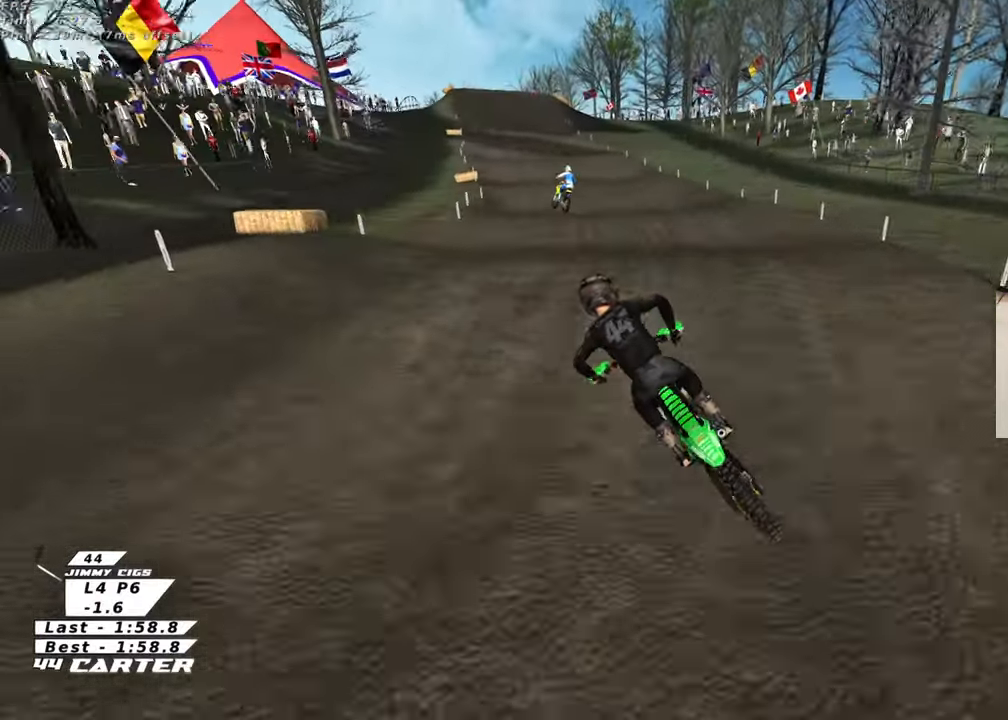
{"buttons": [], "left_stick": "up", "right_stick": "center", "events": [[50, "left_stick", "down-right"], [217, "A", "down"], [233, "left_stick", "up-right"], [333, "A", "up"], [417, "left_stick", "up"]]}
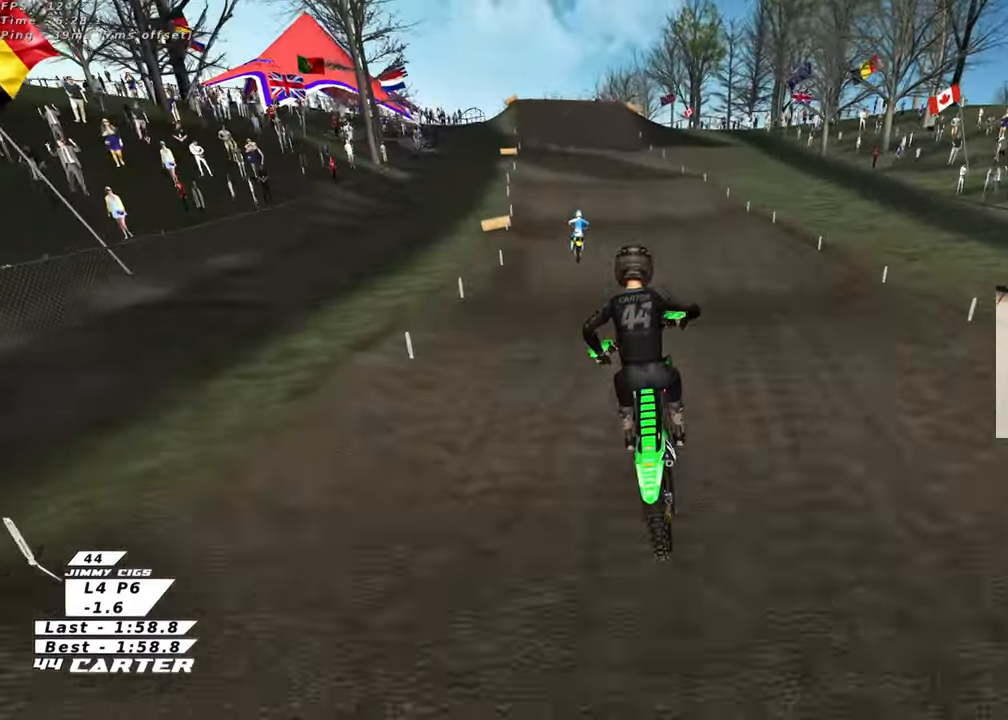
{"buttons": [], "left_stick": "up-right", "right_stick": "center", "events": [[83, "X", "down"], [183, "X", "up"], [300, "left_stick", "up-right"]]}